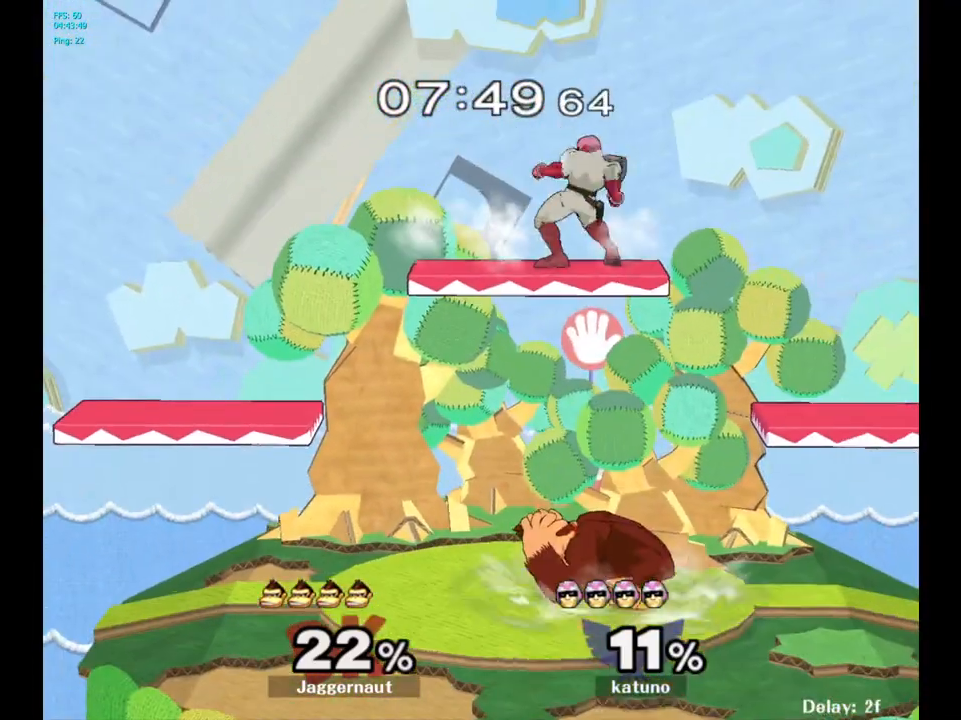
Gameplay with a controller (Nintendo layout); each line is a JSON object with the inputs held at the frame after it. "events" lists button and stick changes between this image and that frame as [ms after this image, input, new state], when the widget could be followed in between. Not read: L3 R3.
{"buttons": [], "left_stick": "up", "right_stick": "center", "events": [[83, "left_stick", "up"], [150, "A", "down"], [300, "A", "up"]]}
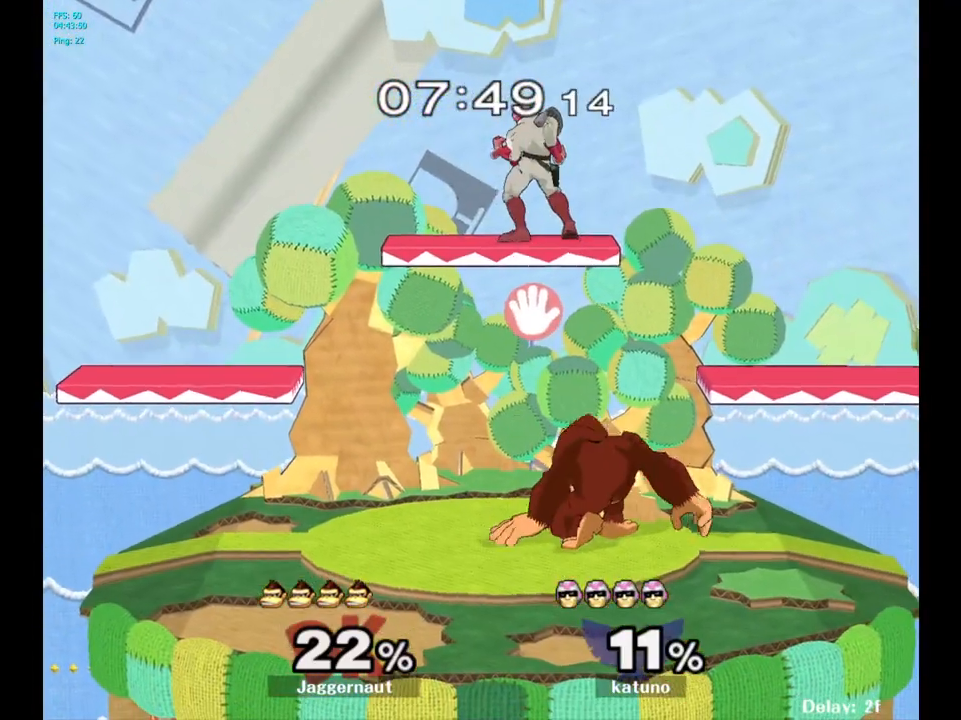
{"buttons": ["A"], "left_stick": "up-left", "right_stick": "center", "events": [[317, "Y", "down"], [417, "A", "down"], [450, "Y", "up"], [483, "left_stick", "up-left"]]}
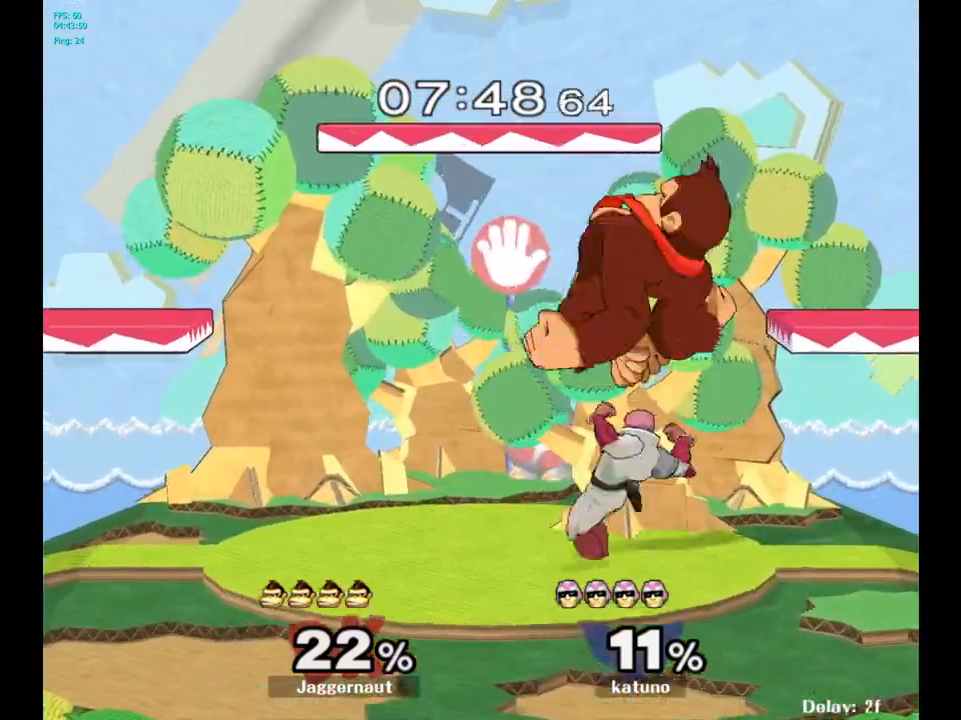
{"buttons": [], "left_stick": "down-left", "right_stick": "center", "events": [[67, "A", "up"], [283, "left_stick", "center"], [450, "left_stick", "down-left"]]}
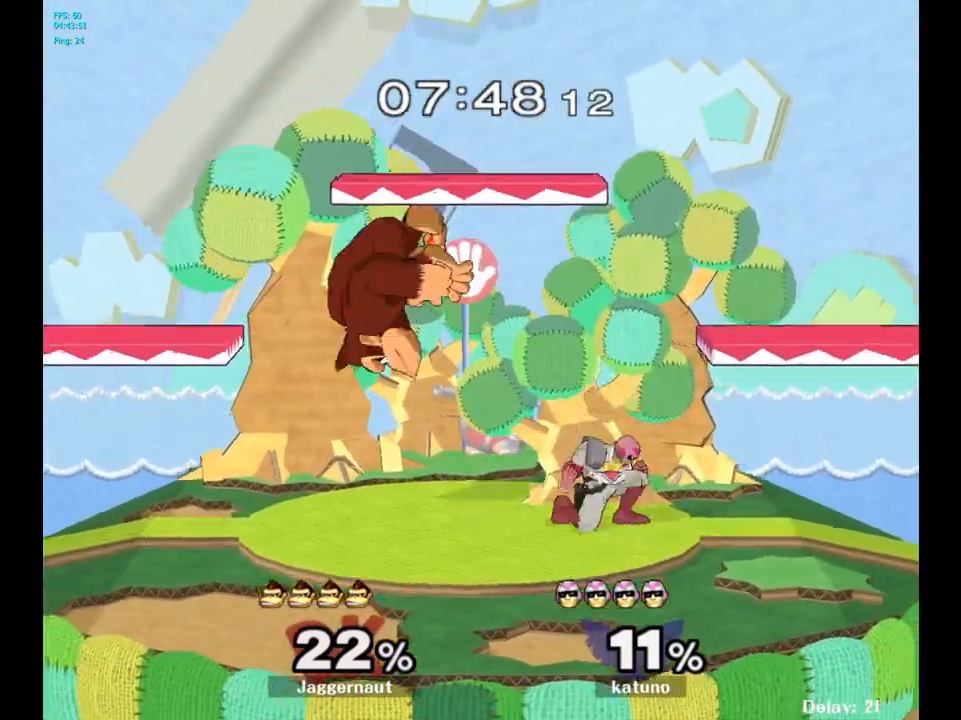
{"buttons": ["Y"], "left_stick": "down", "right_stick": "center", "events": [[100, "Y", "down"], [167, "left_stick", "down-right"], [467, "left_stick", "down"]]}
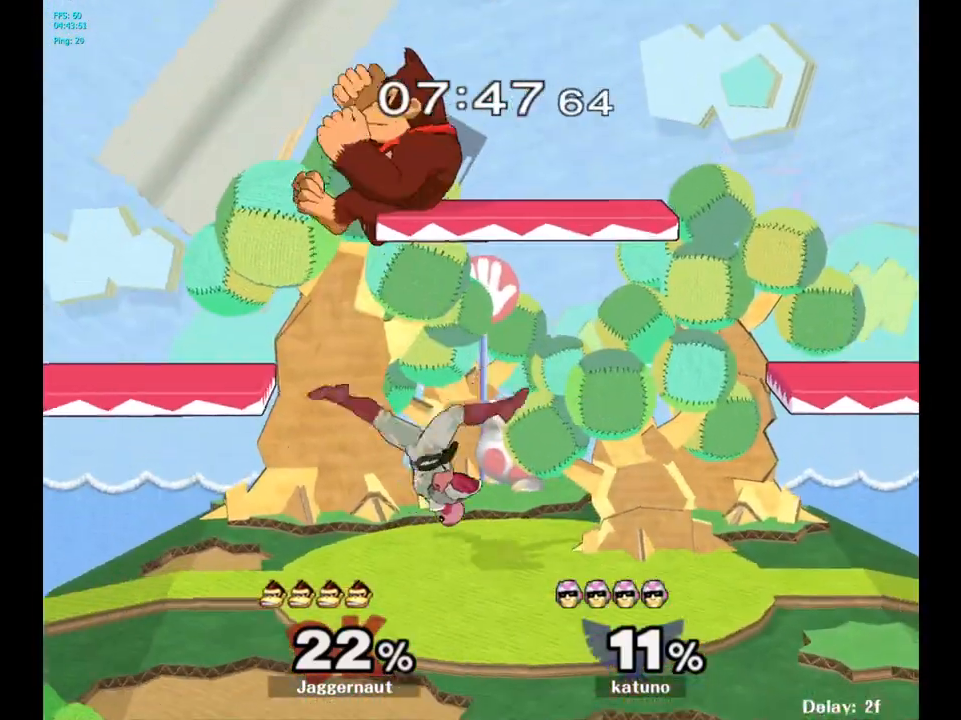
{"buttons": ["R1"], "left_stick": "left", "right_stick": "center", "events": [[17, "Y", "up"], [50, "left_stick", "left"], [183, "left_stick", "down-left"], [183, "right_stick", "up-right"], [233, "right_stick", "center"], [367, "left_stick", "left"], [417, "R1", "down"]]}
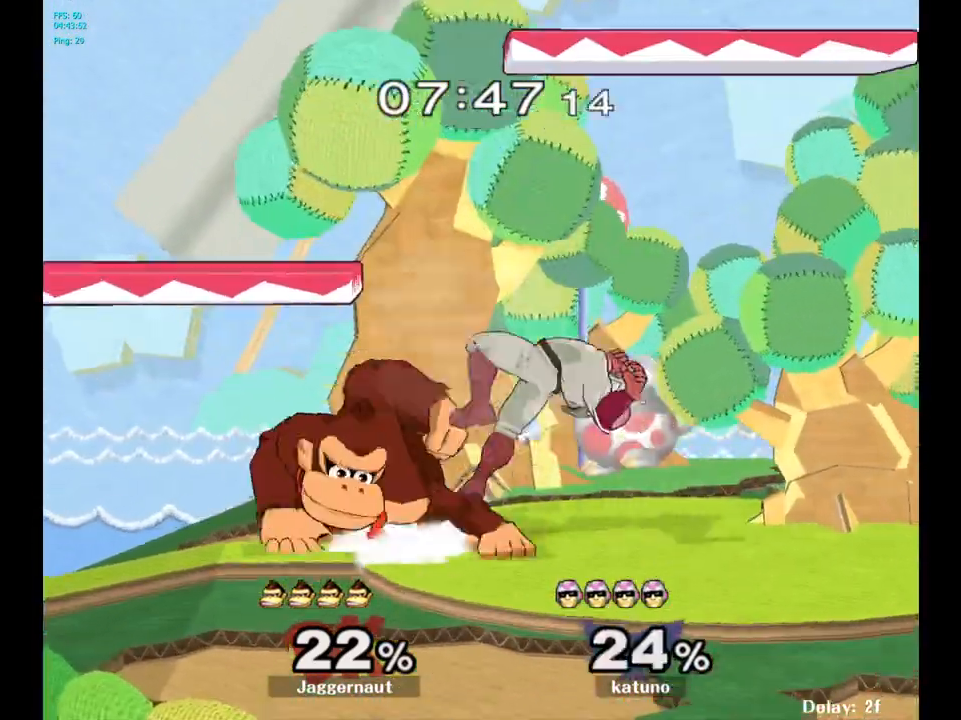
{"buttons": [], "left_stick": "center", "right_stick": "center", "events": [[100, "R1", "up"], [117, "left_stick", "center"], [217, "left_stick", "right"], [317, "A", "down"], [383, "left_stick", "center"], [450, "A", "up"]]}
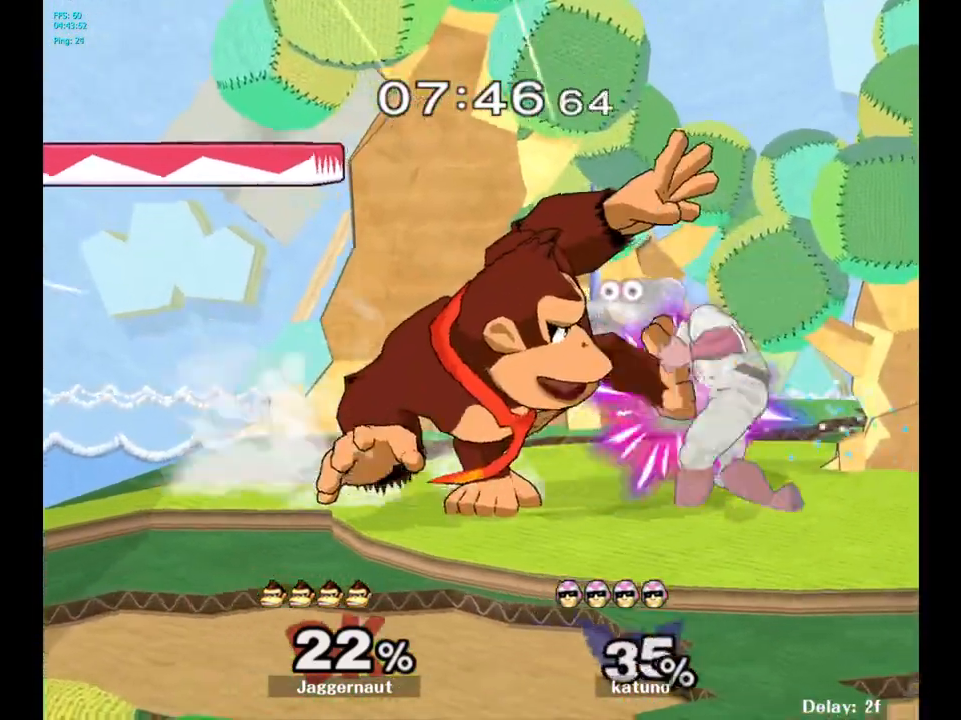
{"buttons": [], "left_stick": "up", "right_stick": "center", "events": [[100, "left_stick", "up"]]}
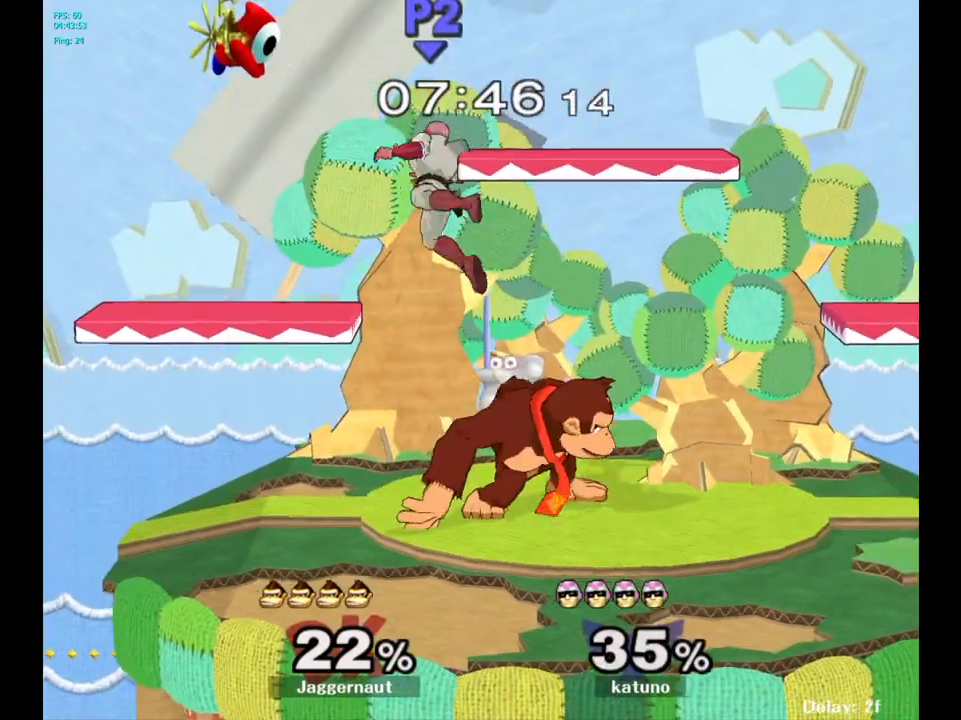
{"buttons": ["A"], "left_stick": "up-left", "right_stick": "center", "events": [[233, "left_stick", "up-left"], [267, "A", "down"], [367, "A", "up"], [417, "A", "down"]]}
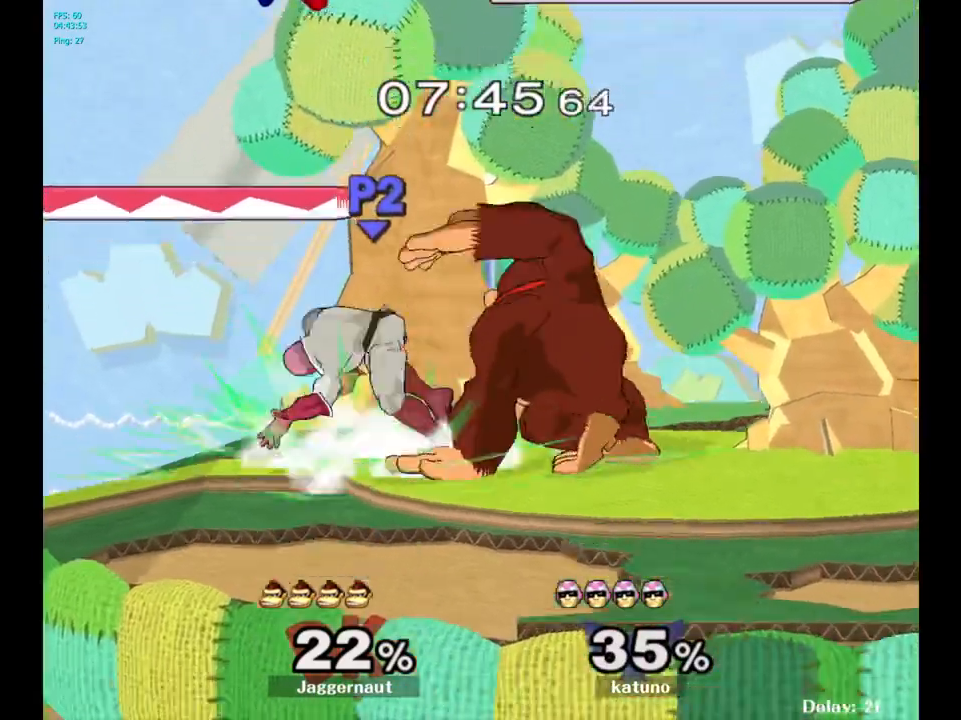
{"buttons": [], "left_stick": "center", "right_stick": "center", "events": [[33, "A", "up"], [433, "left_stick", "center"]]}
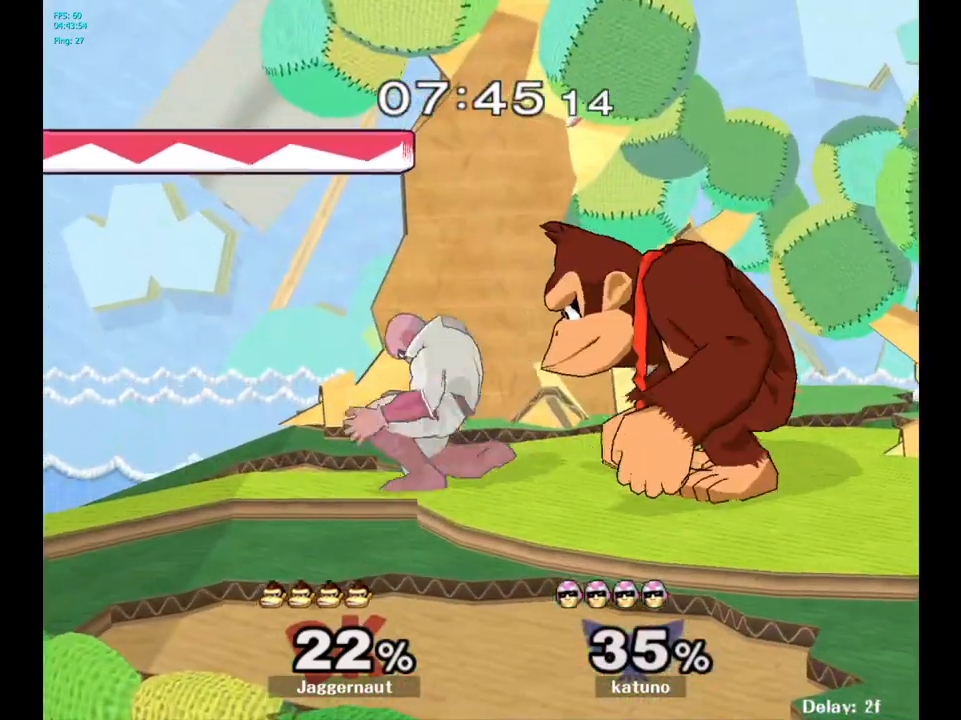
{"buttons": [], "left_stick": "right", "right_stick": "center", "events": [[150, "left_stick", "left"], [383, "left_stick", "right"], [433, "Y", "down"], [483, "Y", "up"]]}
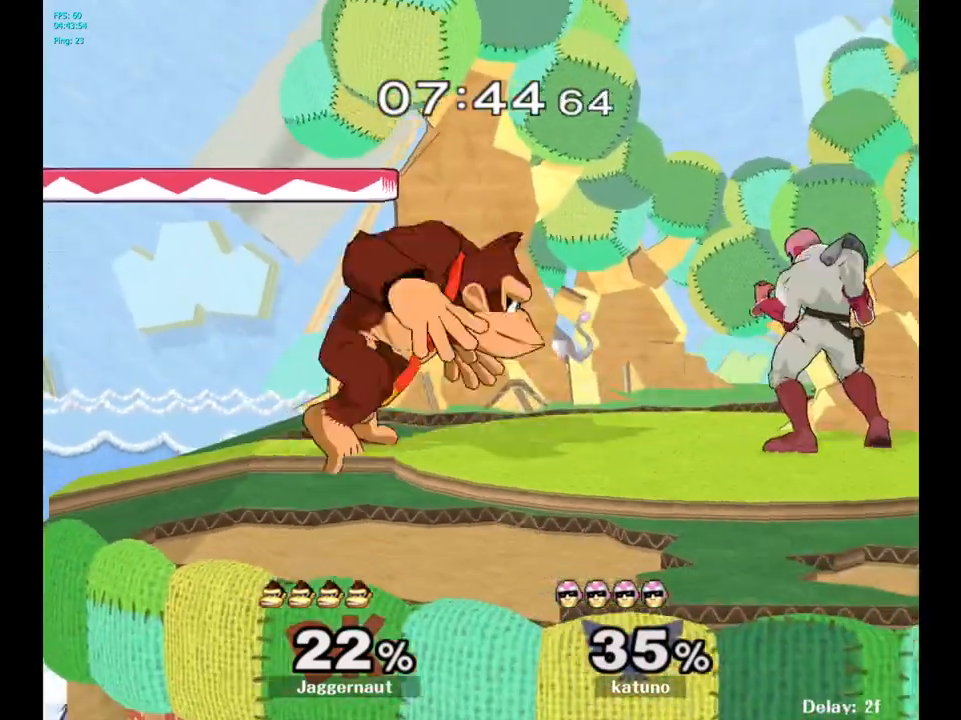
{"buttons": [], "left_stick": "down-left", "right_stick": "center", "events": [[200, "left_stick", "center"], [483, "left_stick", "down-left"]]}
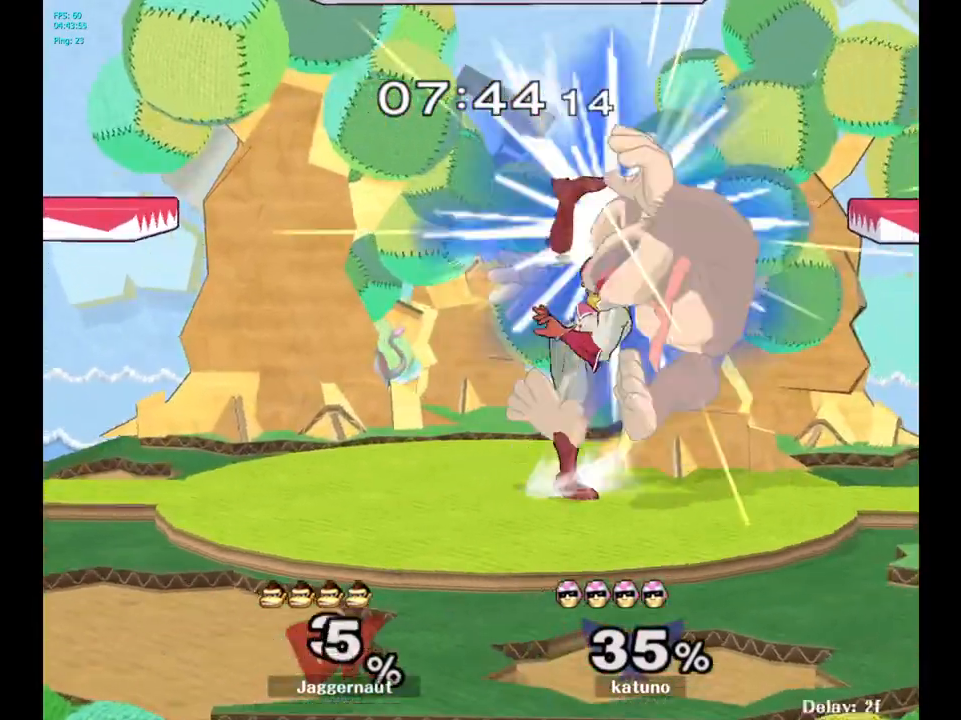
{"buttons": [], "left_stick": "center", "right_stick": "center", "events": [[33, "Y", "down"], [83, "left_stick", "center"], [167, "Y", "up"], [233, "left_stick", "right"], [450, "left_stick", "center"]]}
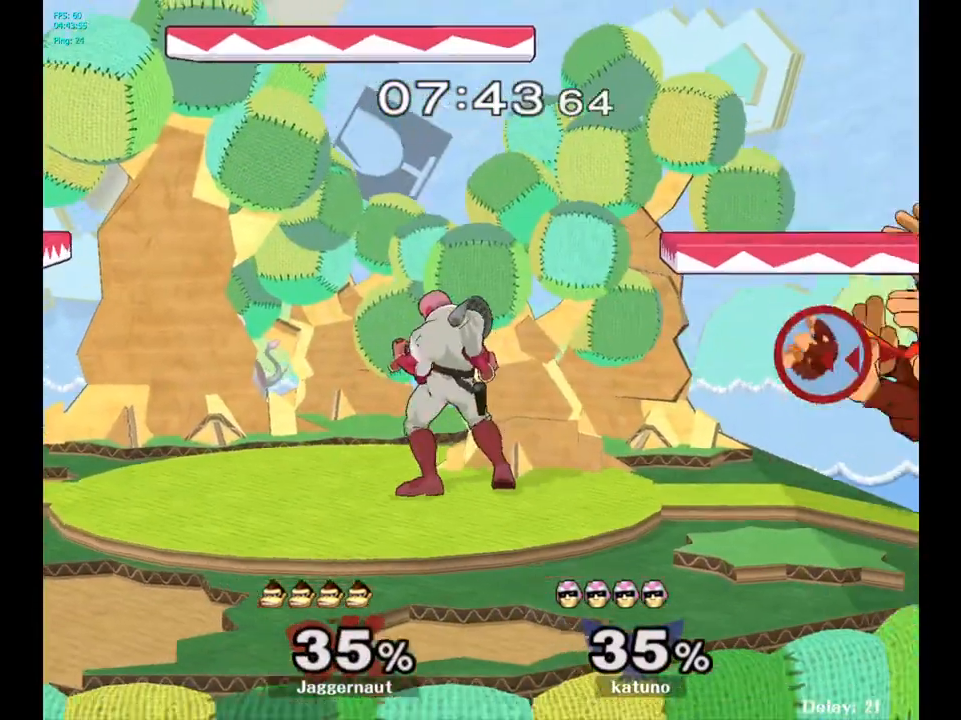
{"buttons": [], "left_stick": "center", "right_stick": "center", "events": []}
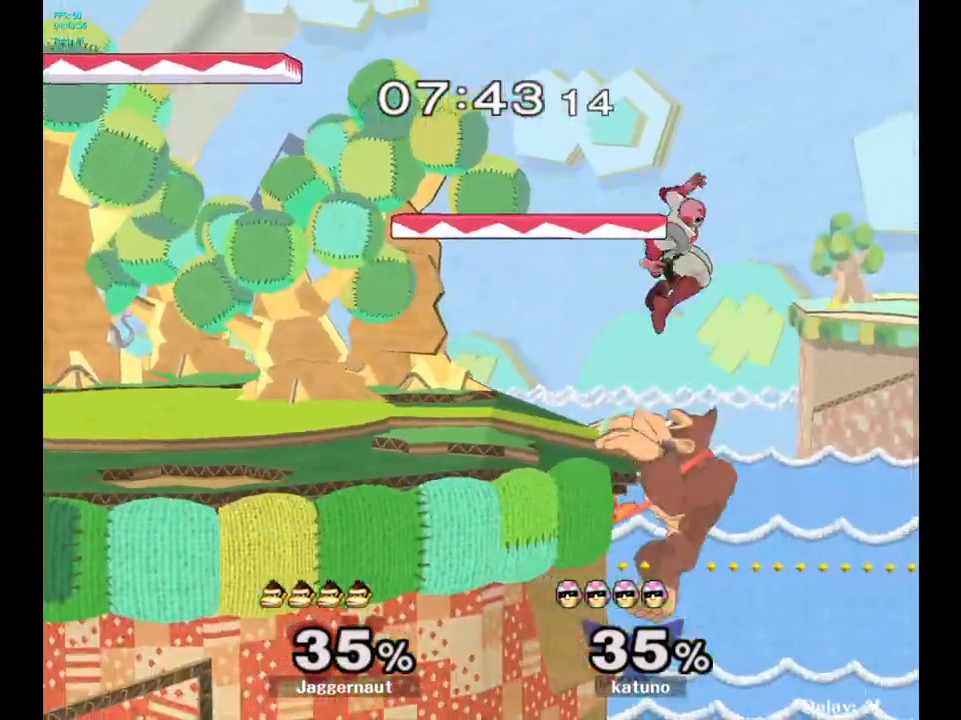
{"buttons": [], "left_stick": "center", "right_stick": "center", "events": [[150, "left_stick", "right"], [200, "left_stick", "left"], [217, "Y", "down"], [317, "A", "down"], [350, "left_stick", "center"], [367, "Y", "up"], [483, "A", "up"]]}
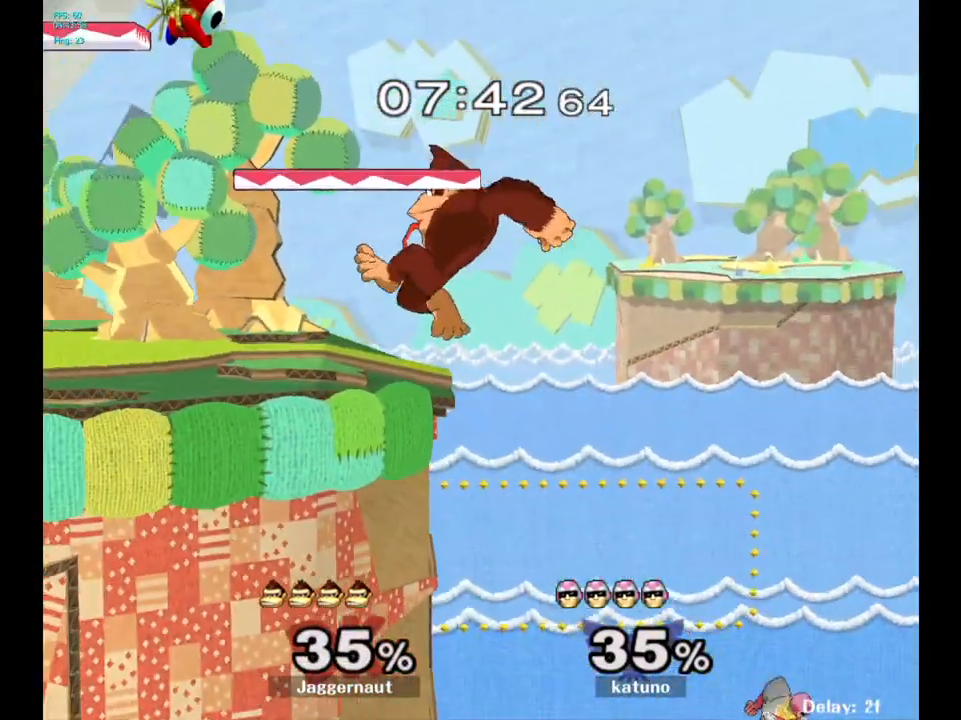
{"buttons": [], "left_stick": "right", "right_stick": "center", "events": [[117, "left_stick", "left"], [233, "left_stick", "down-left"], [250, "R1", "down"], [417, "R1", "up"], [417, "left_stick", "center"], [500, "left_stick", "right"]]}
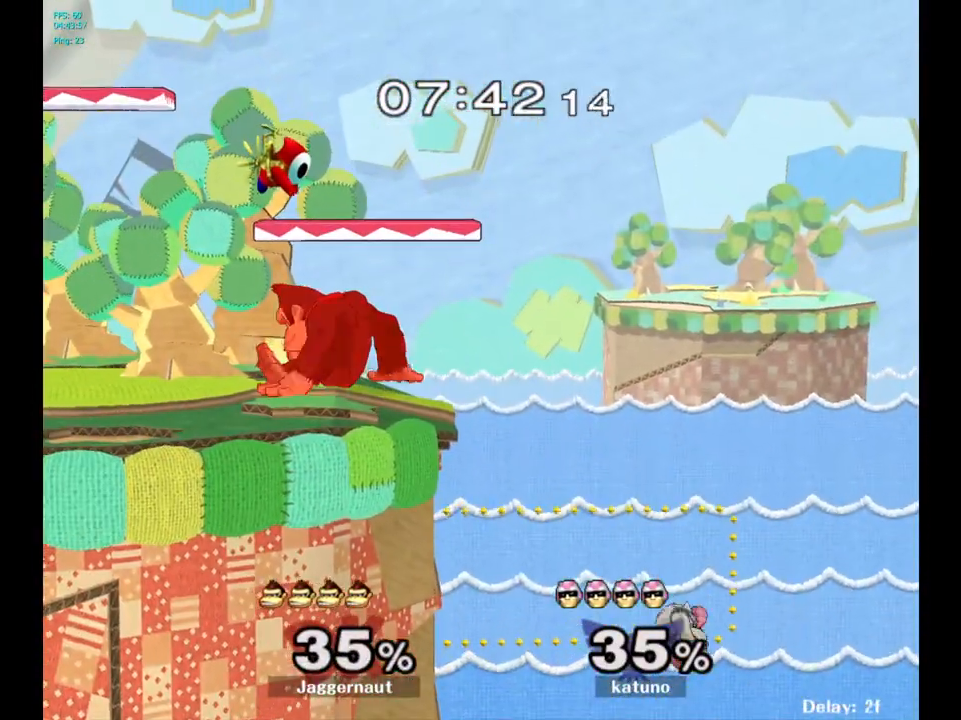
{"buttons": [], "left_stick": "center", "right_stick": "center", "events": [[433, "left_stick", "center"]]}
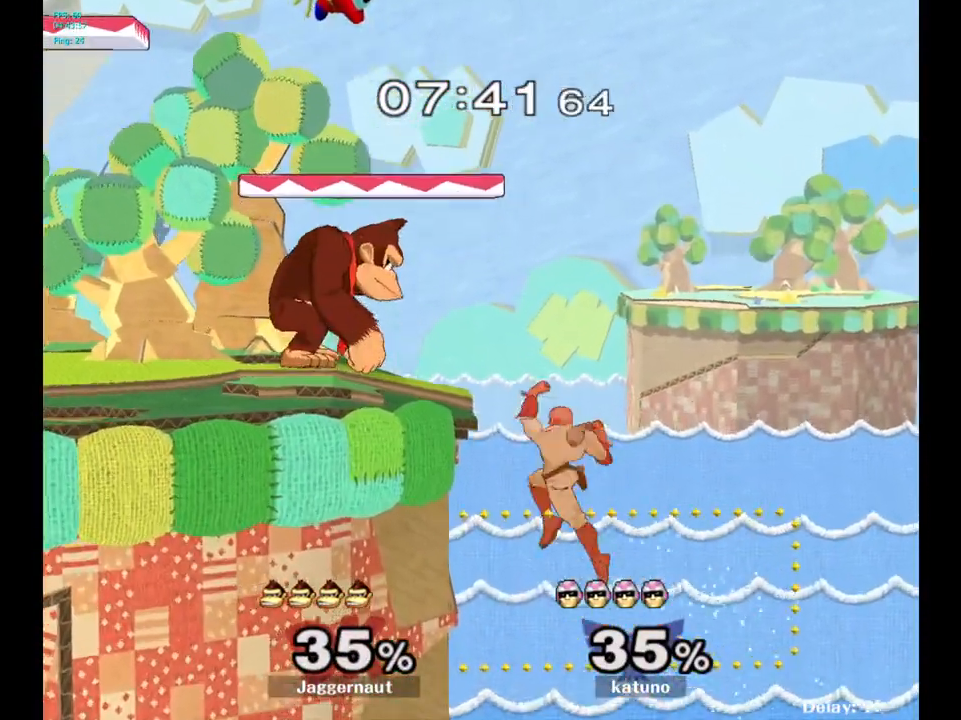
{"buttons": [], "left_stick": "center", "right_stick": "center", "events": [[200, "A", "down"], [333, "A", "up"]]}
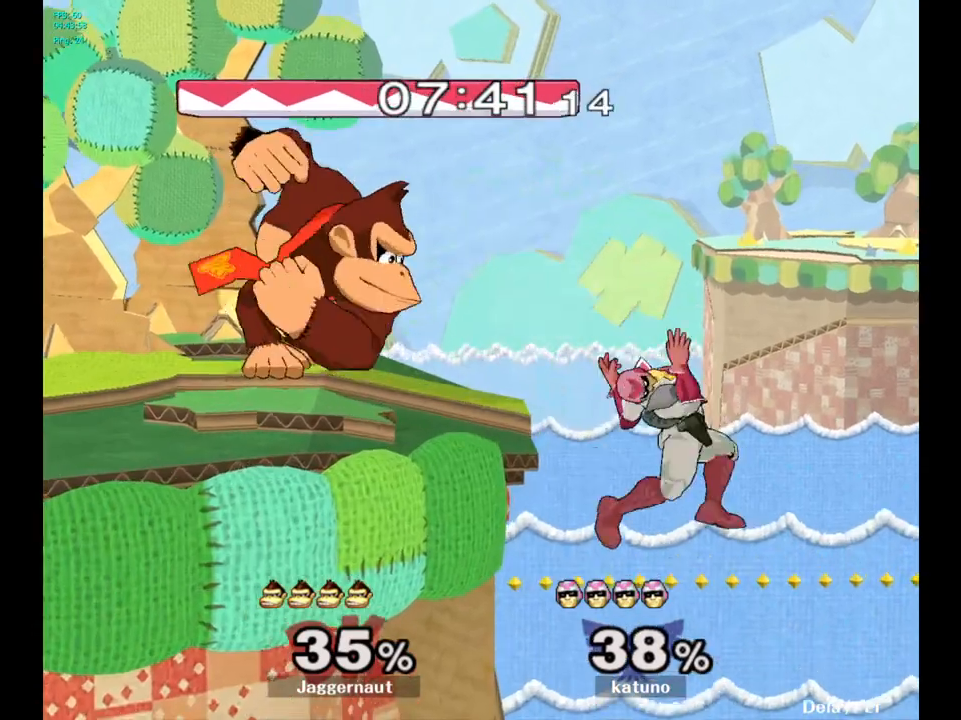
{"buttons": ["Y", "R1"], "left_stick": "down-left", "right_stick": "center", "events": [[417, "Y", "down"], [417, "left_stick", "down-left"], [500, "R1", "down"]]}
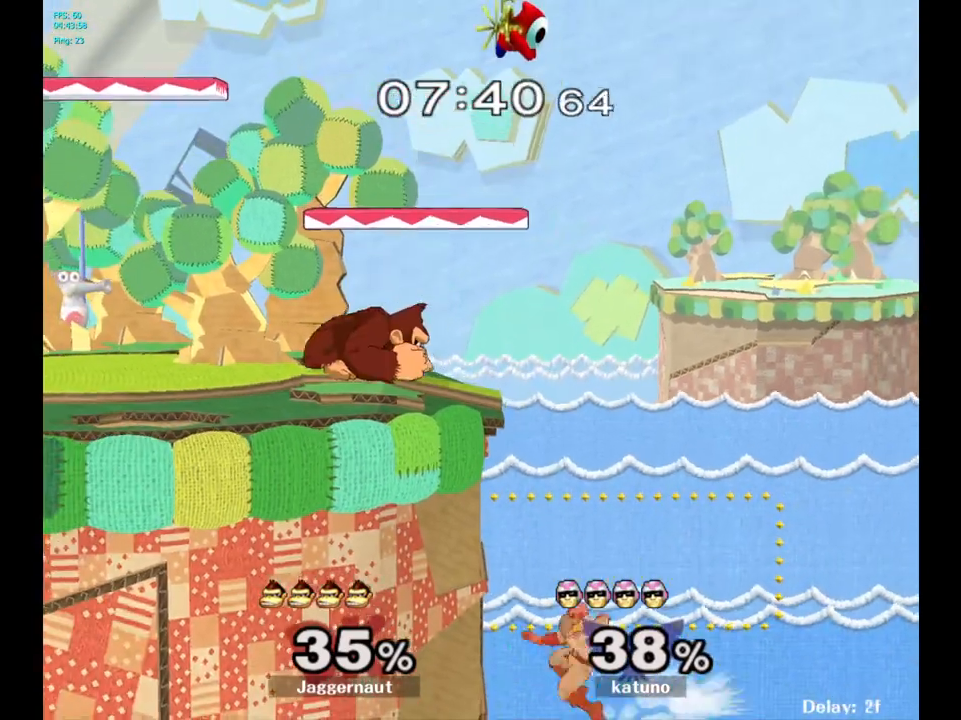
{"buttons": ["Y", "R1"], "left_stick": "down-left", "right_stick": "center", "events": [[100, "Y", "up"], [100, "left_stick", "center"], [150, "R1", "up"], [267, "left_stick", "right"], [450, "Y", "down"], [483, "left_stick", "down-left"], [500, "R1", "down"]]}
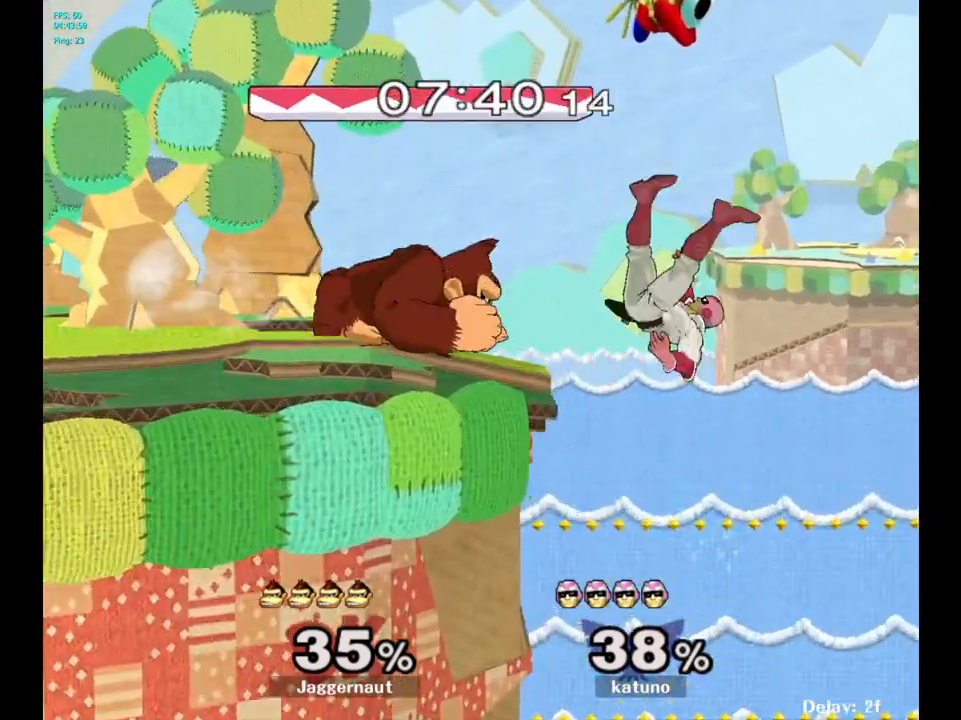
{"buttons": [], "left_stick": "center", "right_stick": "center", "events": [[83, "Y", "up"], [83, "left_stick", "center"], [133, "R1", "up"]]}
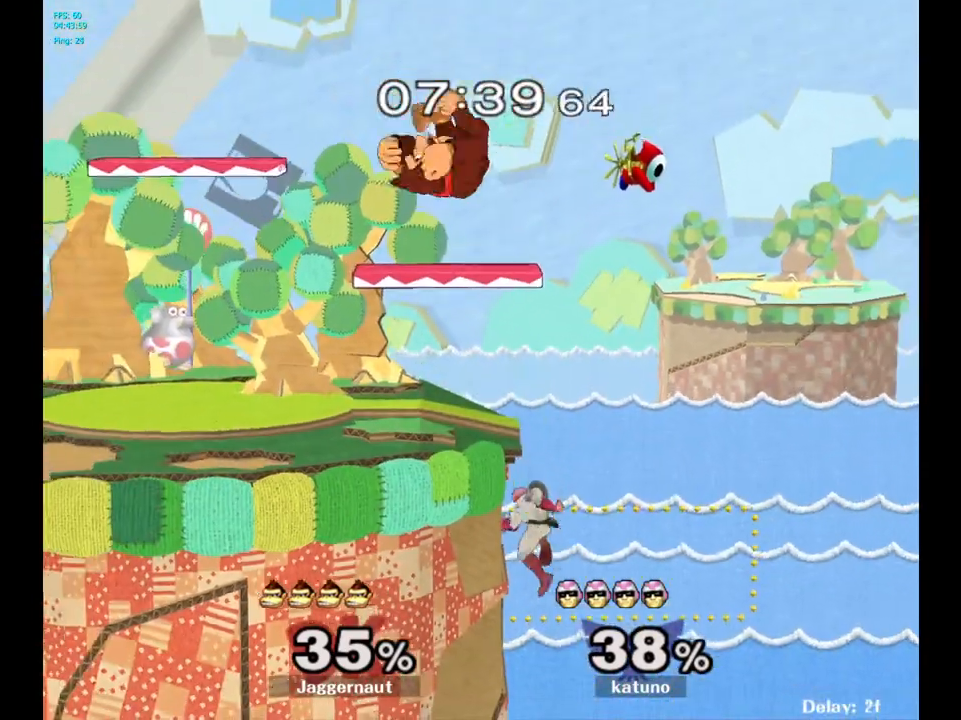
{"buttons": [], "left_stick": "center", "right_stick": "center", "events": [[167, "Y", "down"], [317, "left_stick", "left"], [350, "Y", "up"], [500, "left_stick", "center"]]}
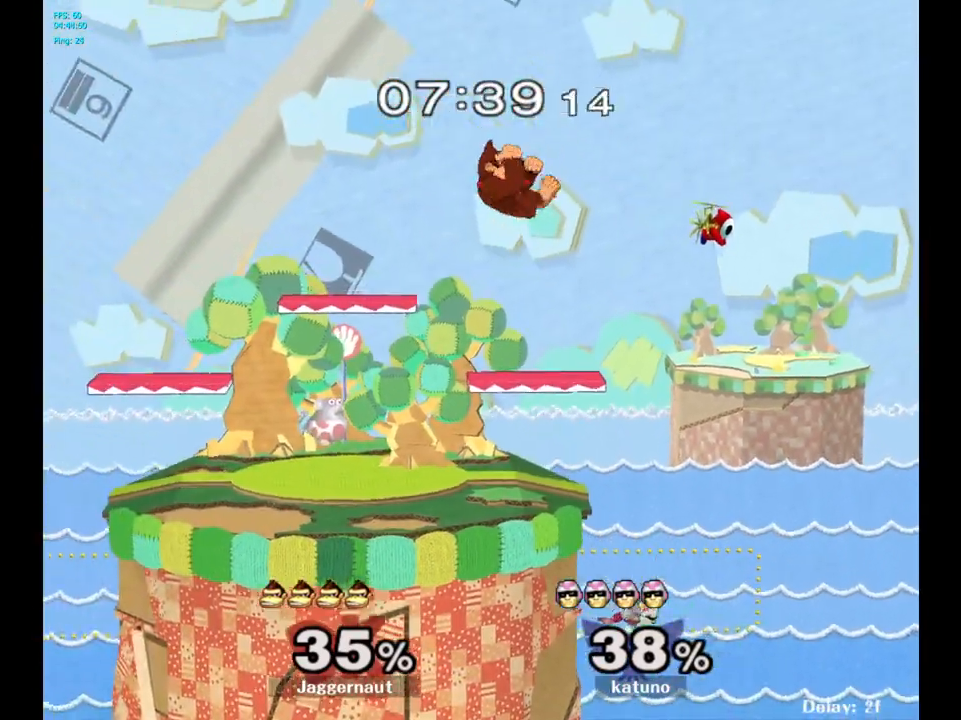
{"buttons": [], "left_stick": "down-right", "right_stick": "center", "events": [[217, "left_stick", "down-left"], [483, "left_stick", "down-right"]]}
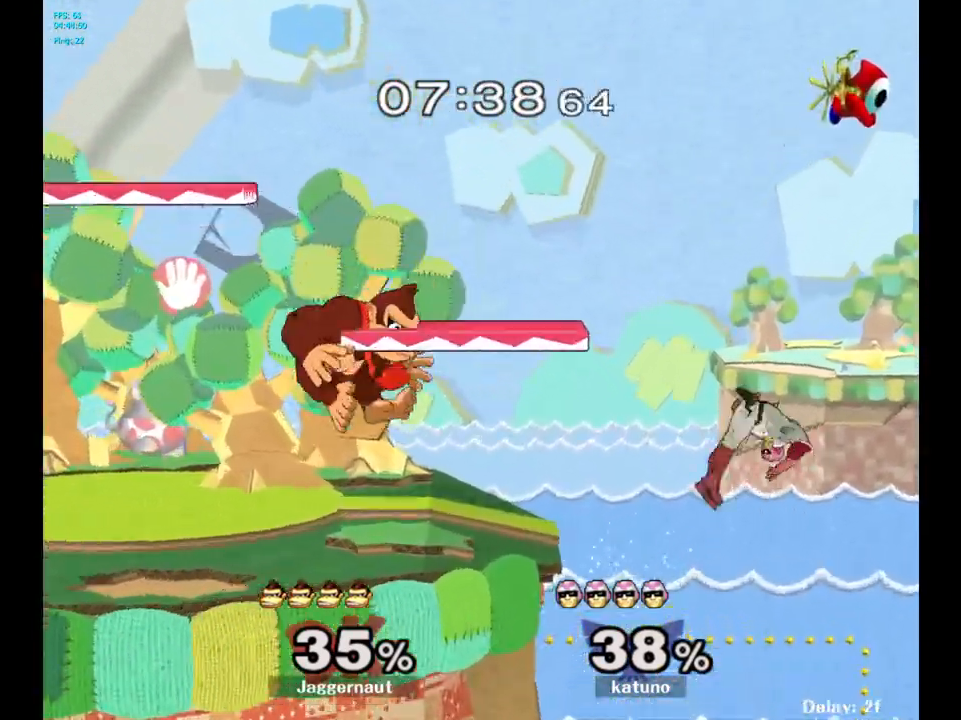
{"buttons": ["Y"], "left_stick": "center", "right_stick": "center", "events": [[33, "left_stick", "right"], [333, "left_stick", "center"], [433, "Y", "down"]]}
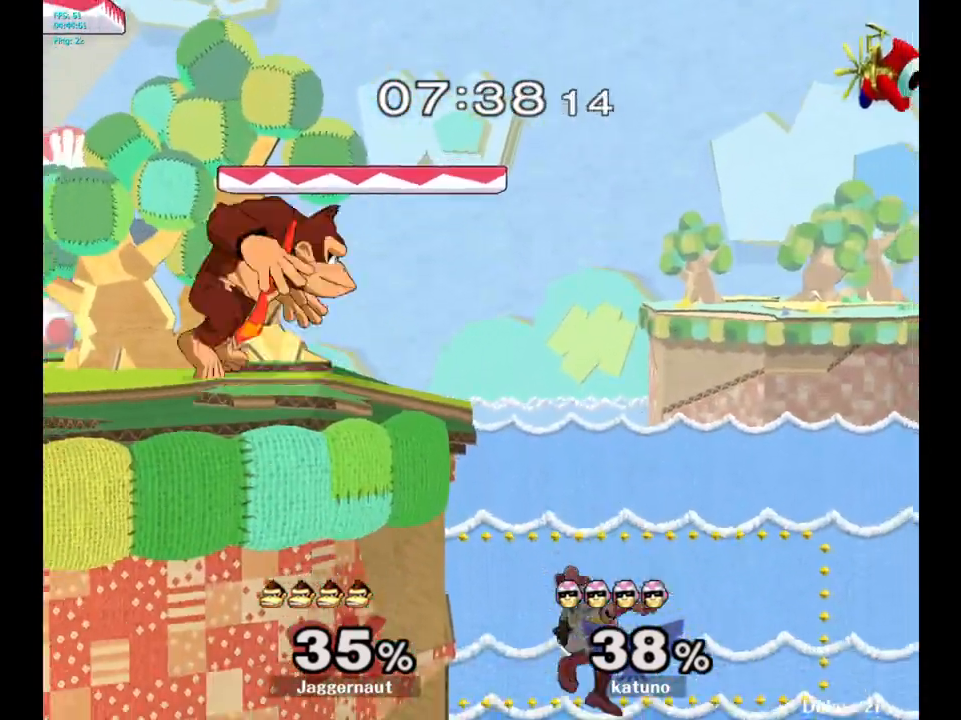
{"buttons": [], "left_stick": "right", "right_stick": "center", "events": [[117, "left_stick", "down-right"], [250, "R1", "down"], [283, "Y", "up"], [383, "left_stick", "center"], [400, "R1", "up"], [500, "left_stick", "right"]]}
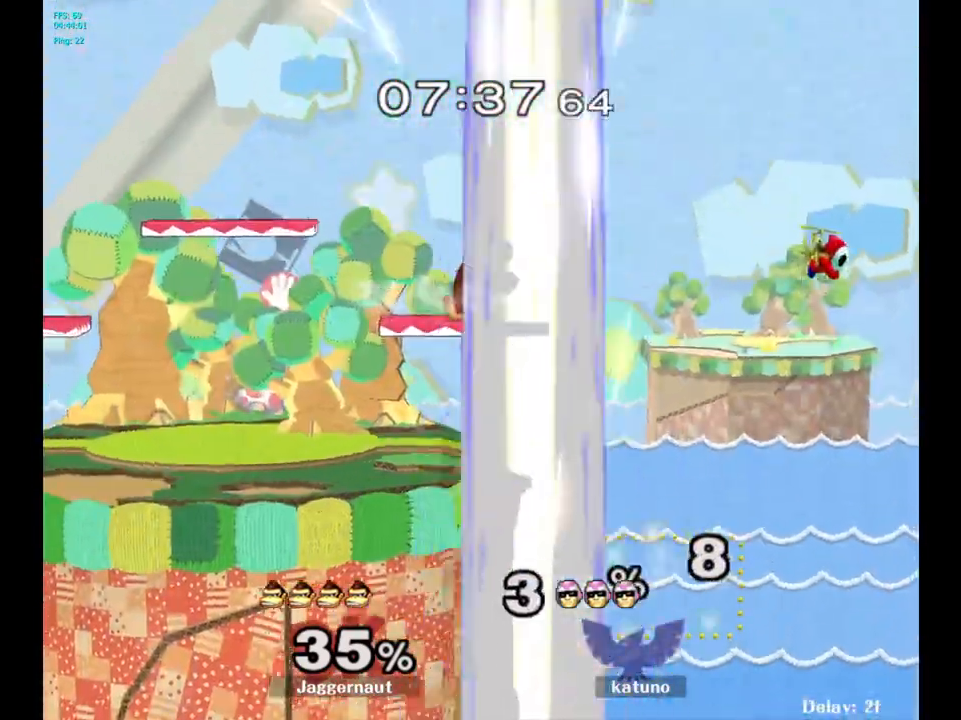
{"buttons": [], "left_stick": "down", "right_stick": "center", "events": [[217, "left_stick", "down"]]}
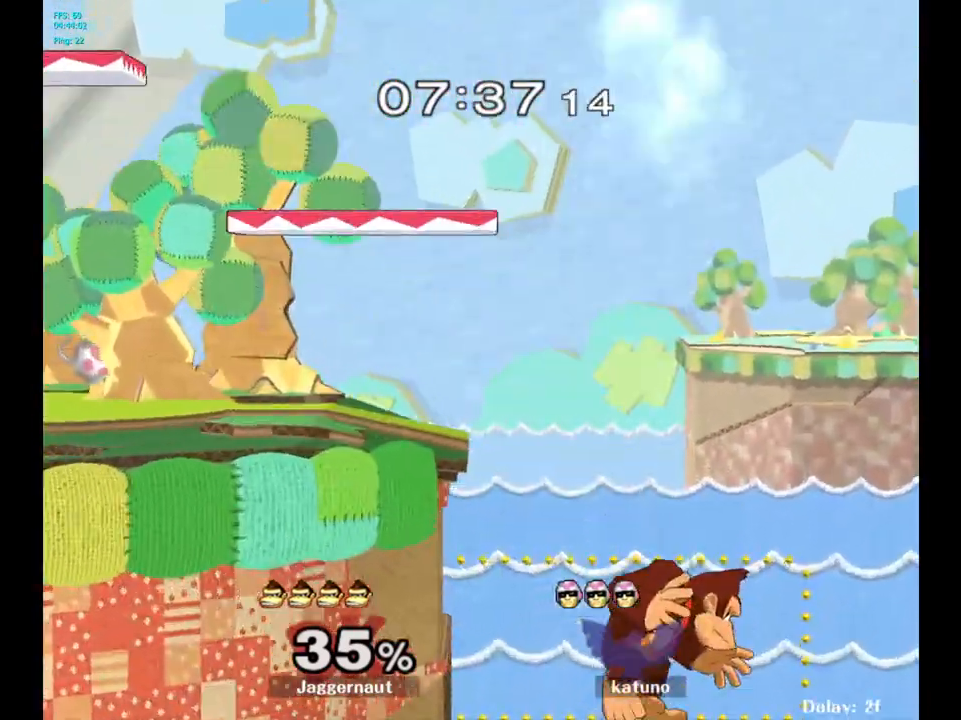
{"buttons": [], "left_stick": "center", "right_stick": "center", "events": [[33, "left_stick", "down-left"], [200, "left_stick", "center"]]}
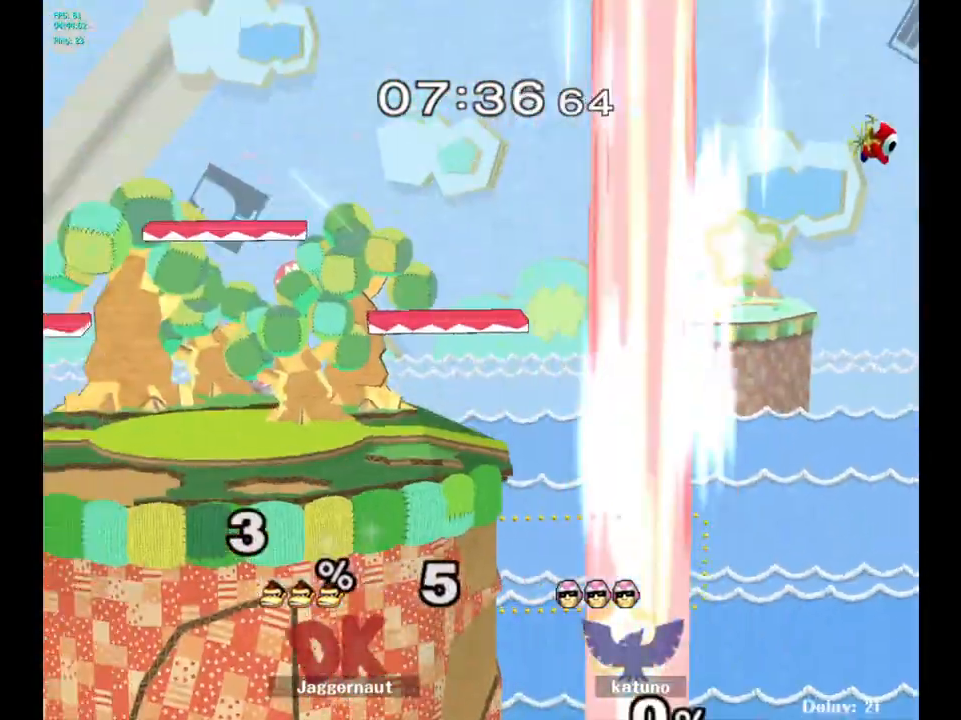
{"buttons": [], "left_stick": "center", "right_stick": "center", "events": []}
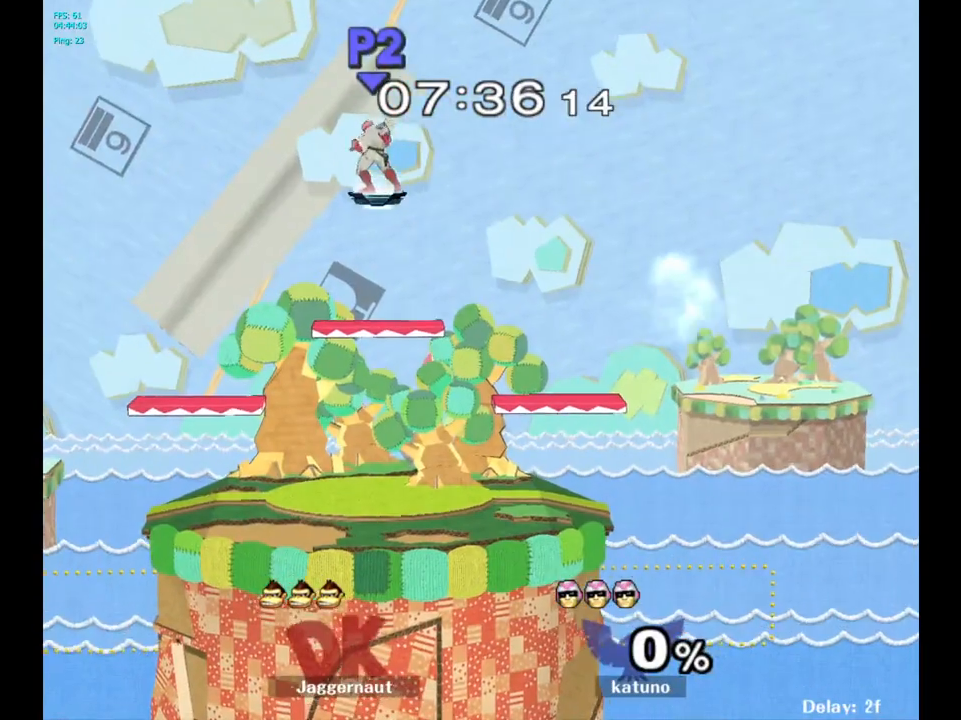
{"buttons": ["L1", "R1"], "left_stick": "center", "right_stick": "center", "events": [[433, "L1", "down"], [433, "X", "down"], [450, "R1", "down"], [483, "X", "up"]]}
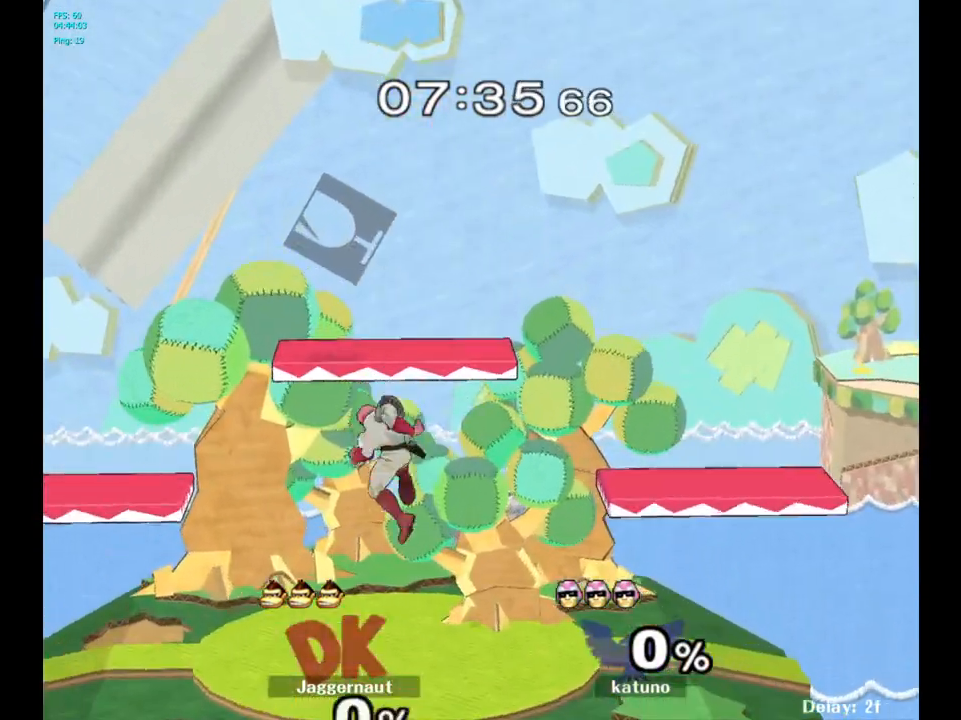
{"buttons": [], "left_stick": "left", "right_stick": "center", "events": [[167, "L1", "up"], [167, "R1", "up"], [383, "left_stick", "left"]]}